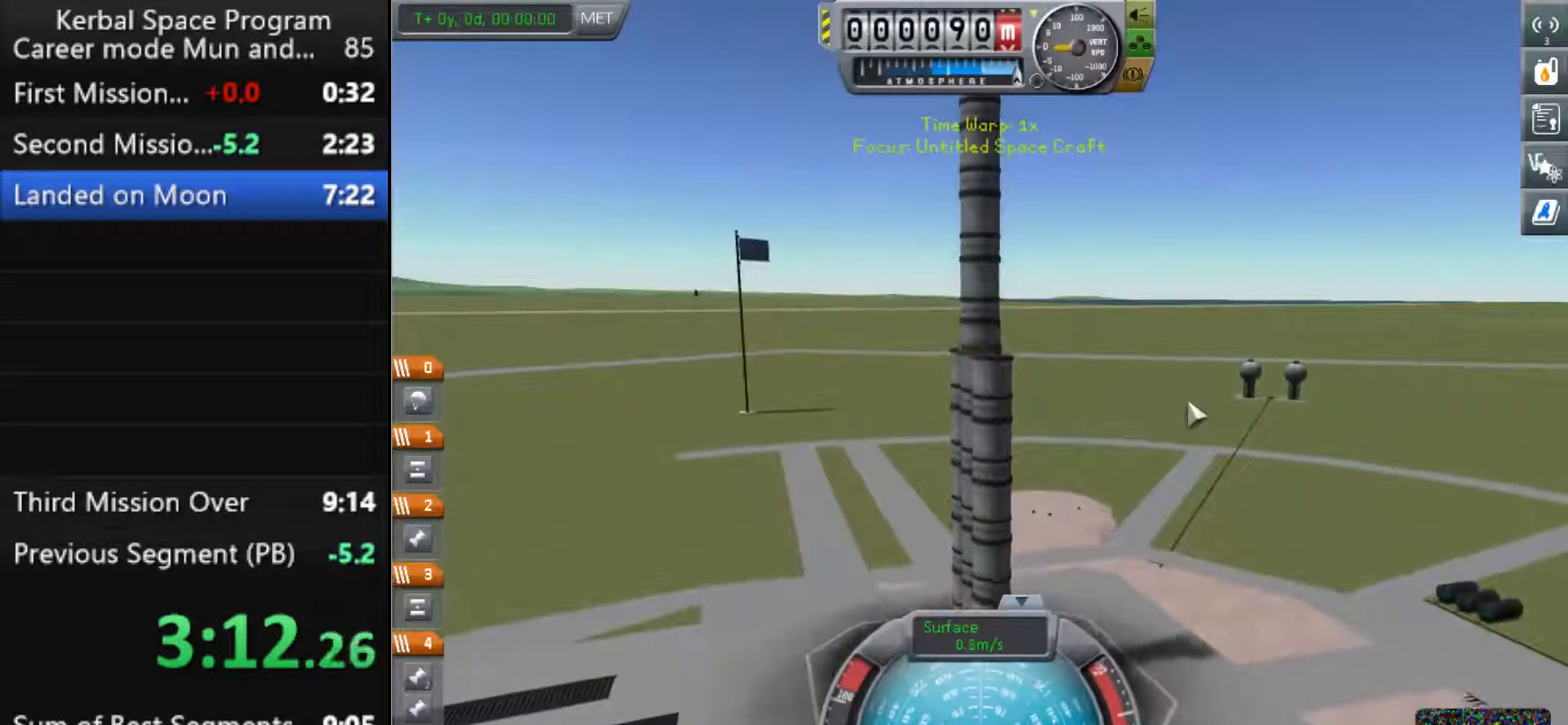
Gameplay with keyboard; each line is a JSON object with the keys held at the frame after it. "events" lists presses ("down") and releases ("up") of ".", "a", "caps_lock", "comma", "ctrl", "d", "e", "g", "h", "i", "j", "k", "l", "m", "n", "o", "q", "r", "s", "shift", "space", "t", "tab", "u", "w", "x", "y" and "z" between this image and that frame as [ms after this image, input, new state], when the widget could be followed in between. No other keys are recorded. Mouse input is not recorded.
{"keys": [], "events": [[200, "z", "down"], [300, "z", "up"], [400, "t", "down"], [500, "t", "up"]]}
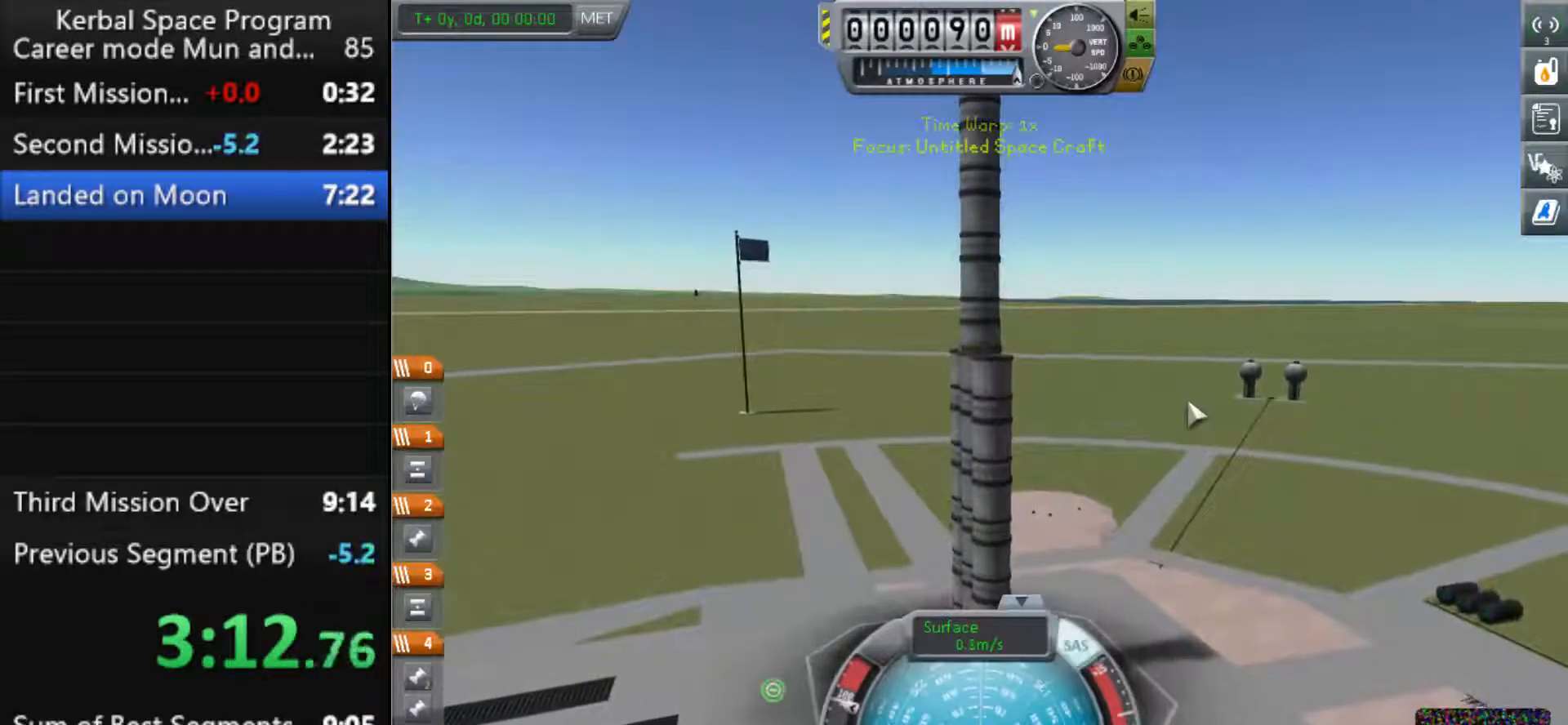
{"keys": [], "events": [[67, "space", "down"], [167, "space", "up"]]}
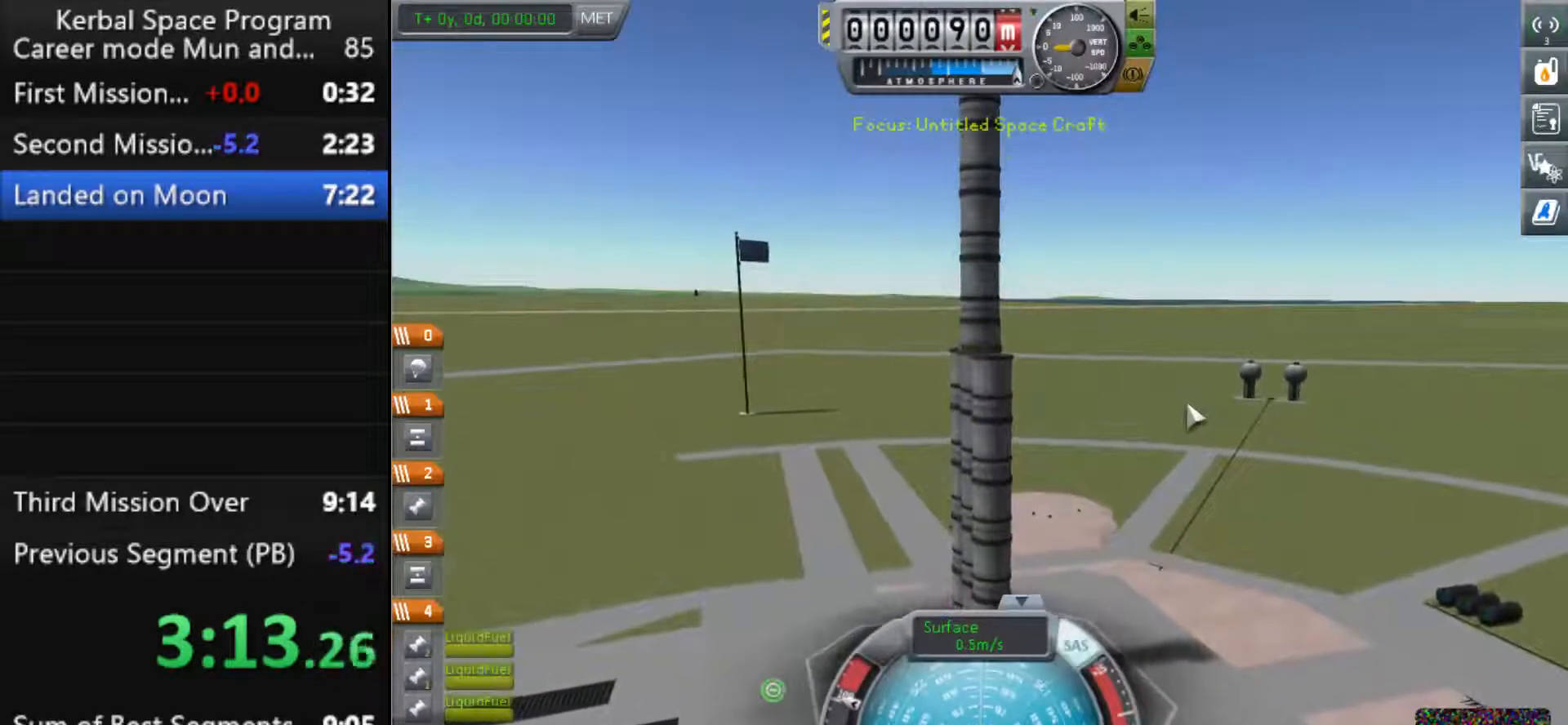
{"keys": [], "events": [[200, ".", "down"], [233, ".", "up"], [333, ".", "down"], [367, ".", "up"]]}
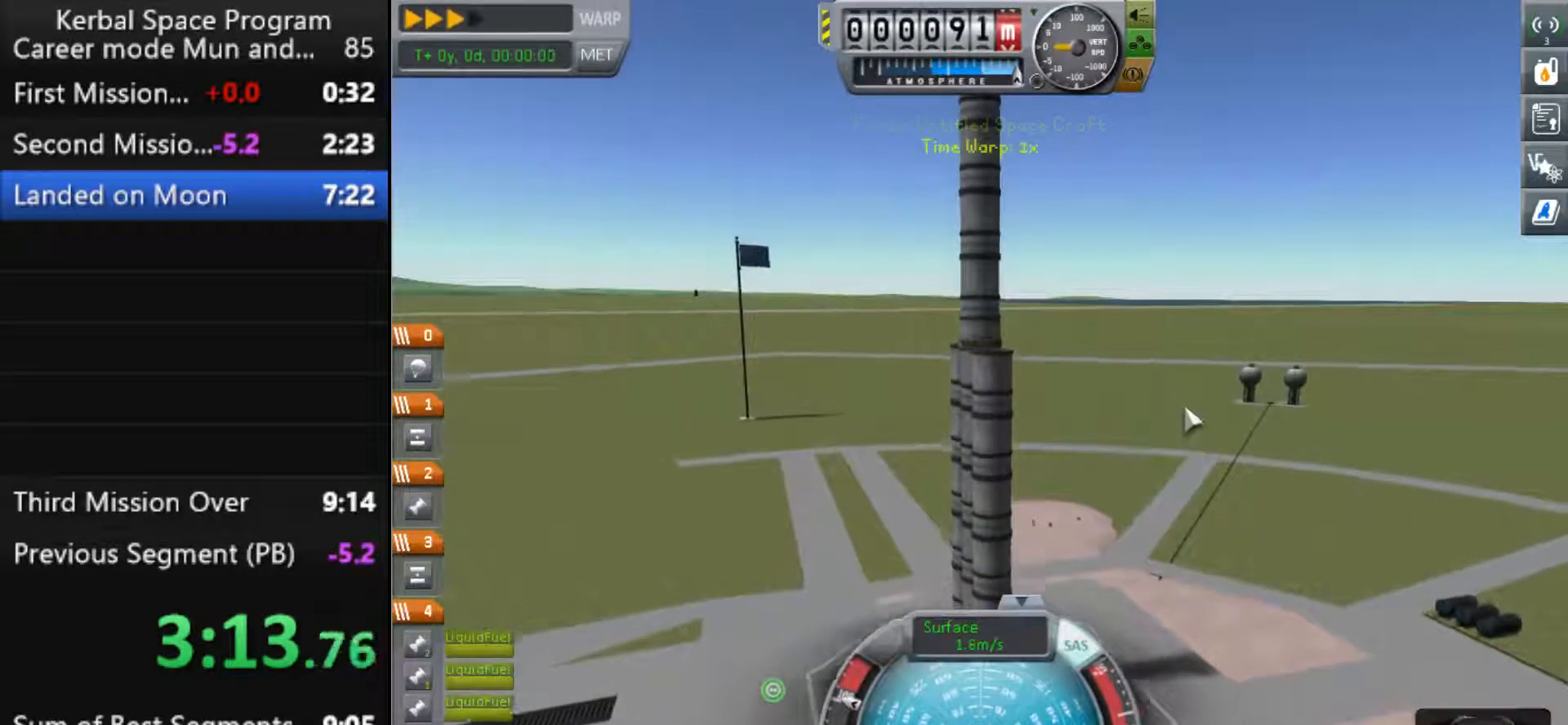
{"keys": [], "events": []}
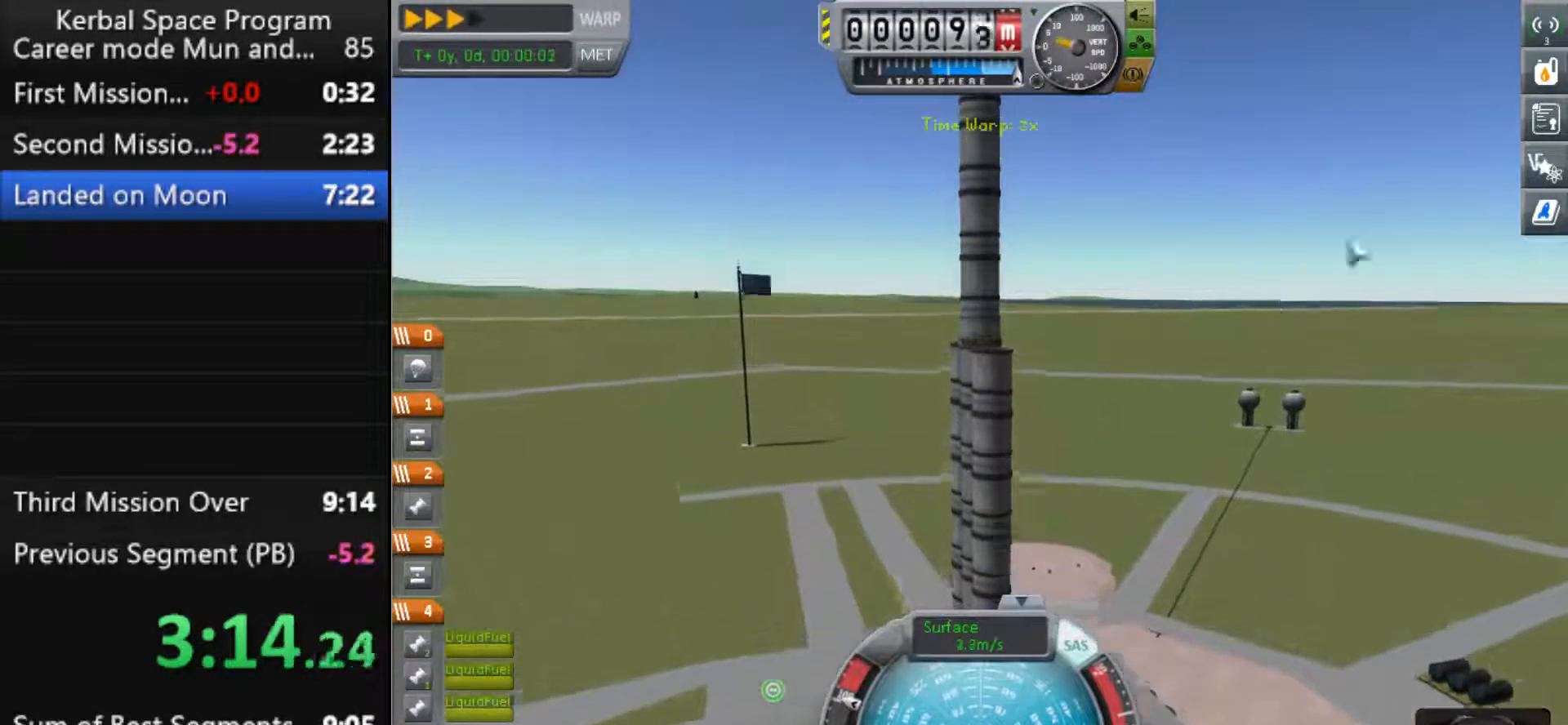
{"keys": [], "events": []}
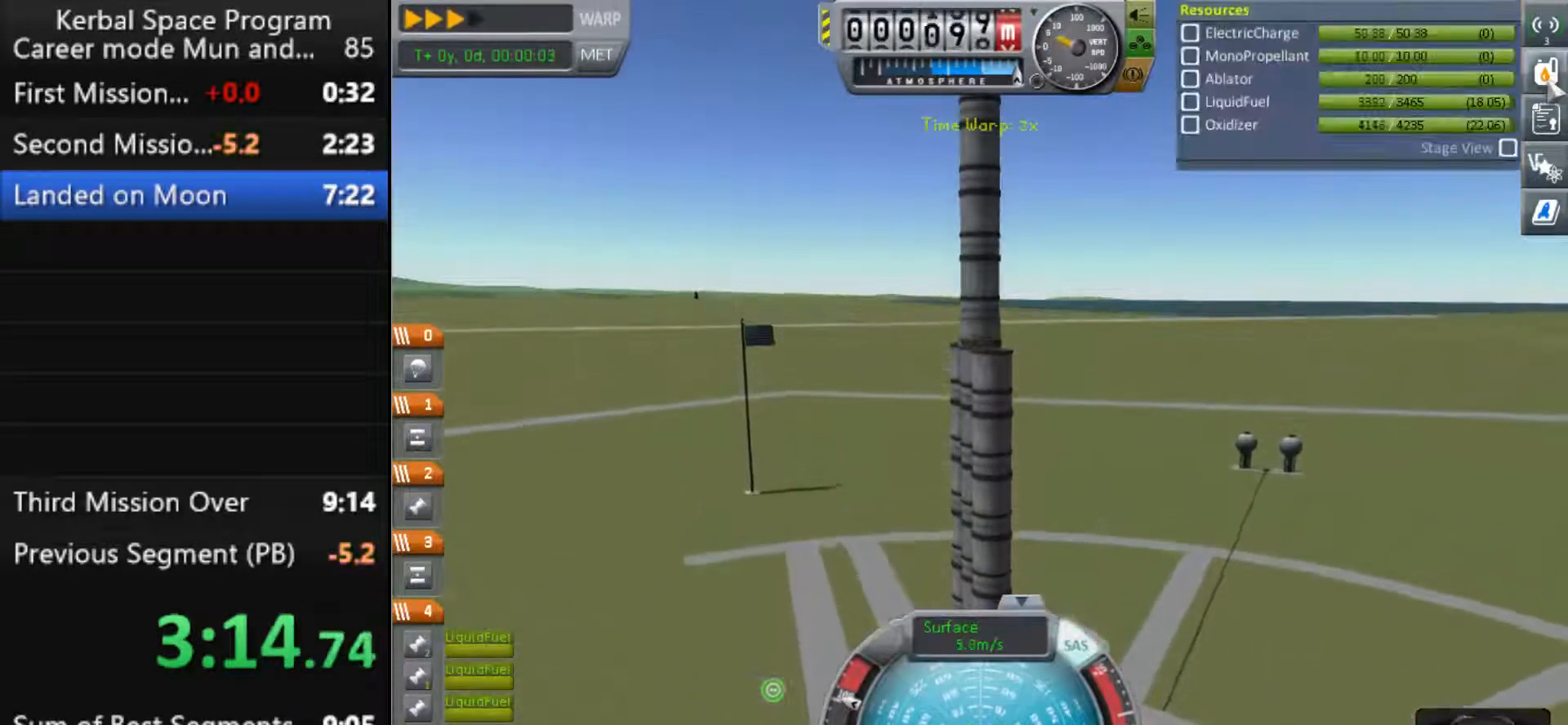
{"keys": [], "events": [[400, "m", "down"], [467, "m", "up"]]}
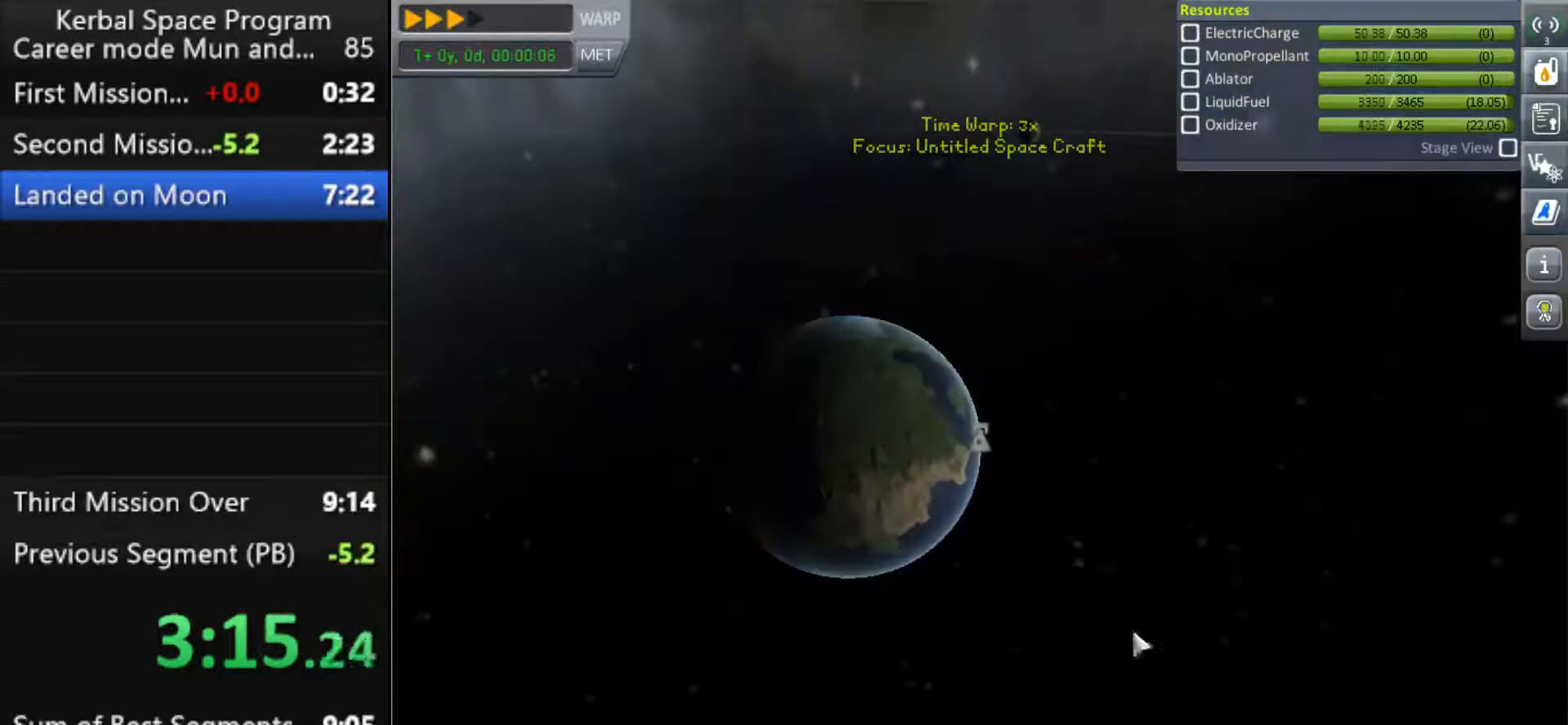
{"keys": [], "events": []}
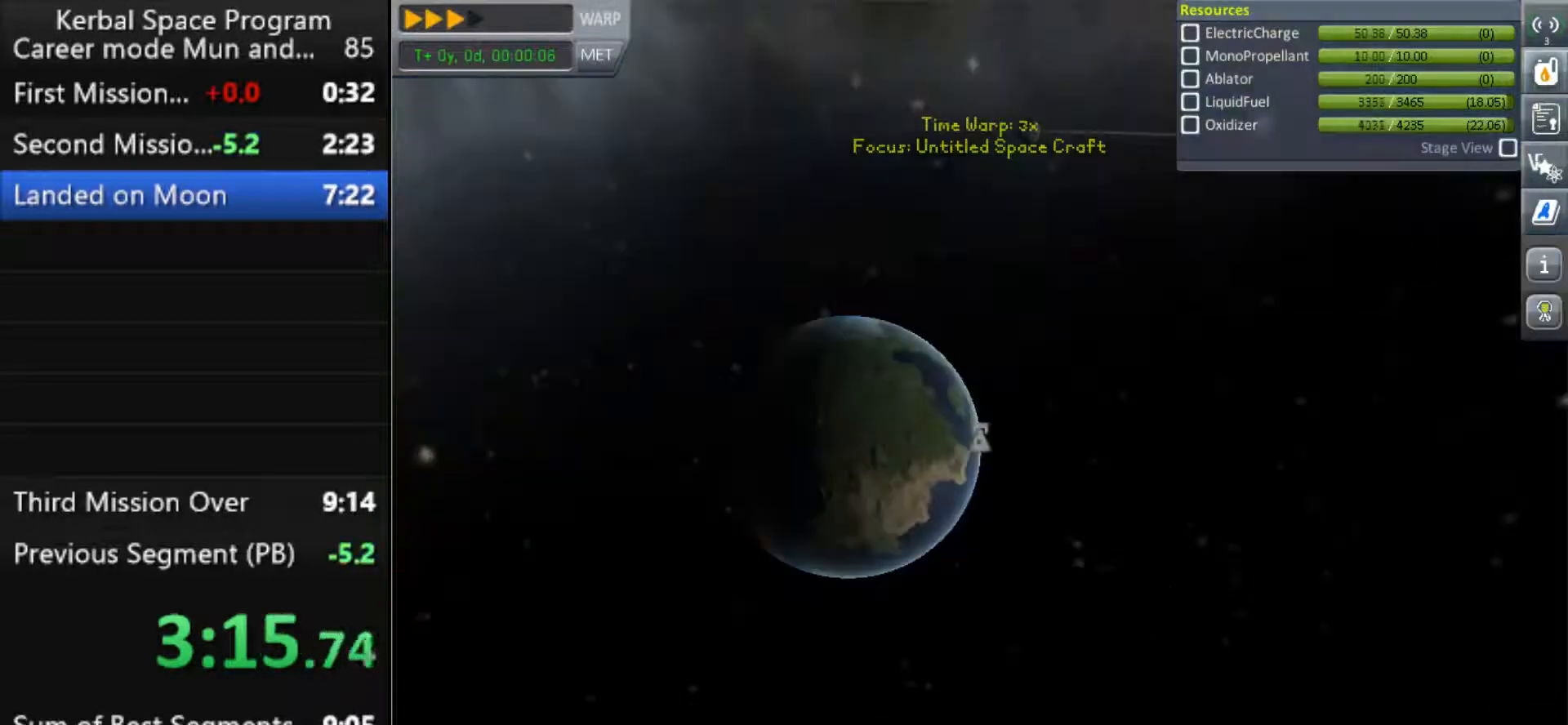
{"keys": [], "events": [[233, "m", "down"], [300, "m", "up"]]}